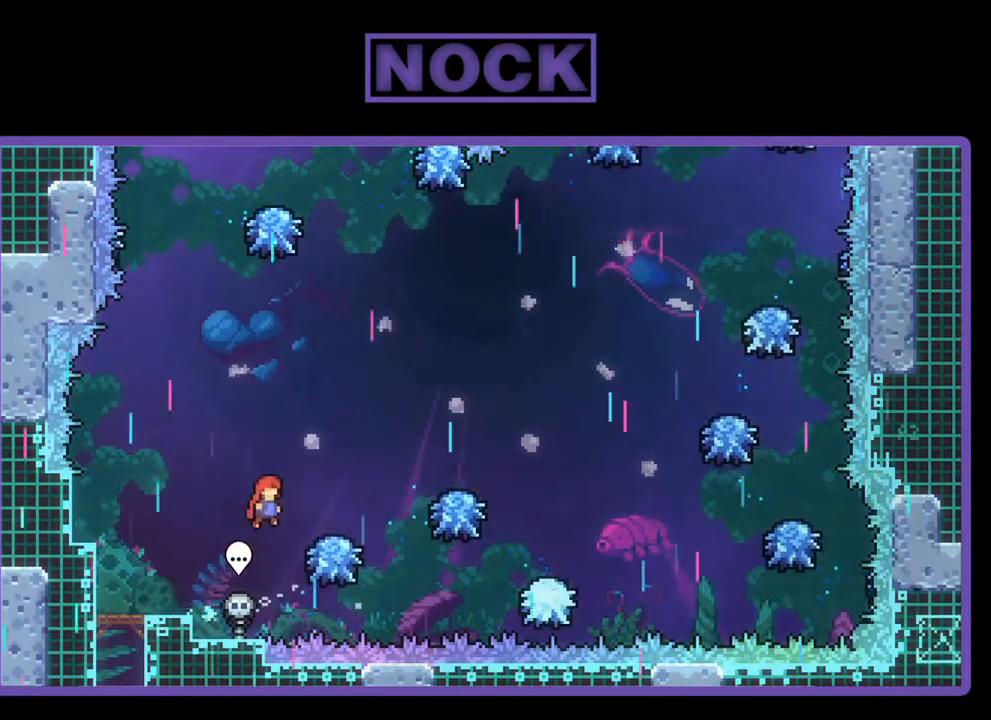
Gameplay with a controller (PlayStation layout); each line is a JSON object with the inputs held at the frame after it. "events" lists button and stick changes between this image and that frame as [ms after this image, input, new state], when the widget could be followed in between. Not read: right_stick.
{"buttons": ["R2", "DPAD_UP"], "left_stick": "center", "events": [[317, "DPAD_UP", "up"], [417, "CROSS", "up"], [417, "DPAD_RIGHT", "up"], [417, "DPAD_UP", "down"]]}
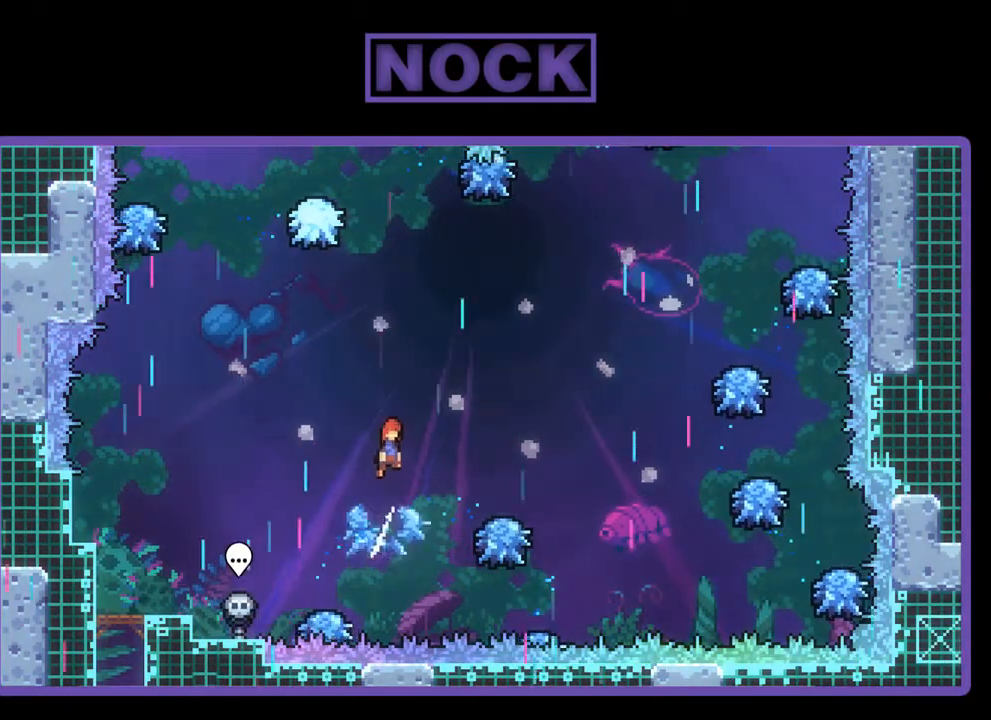
{"buttons": ["R2"], "left_stick": "center", "events": [[17, "DPAD_LEFT", "down"], [50, "CIRCLE", "down"], [83, "DPAD_LEFT", "up"], [283, "CIRCLE", "up"], [483, "DPAD_UP", "up"]]}
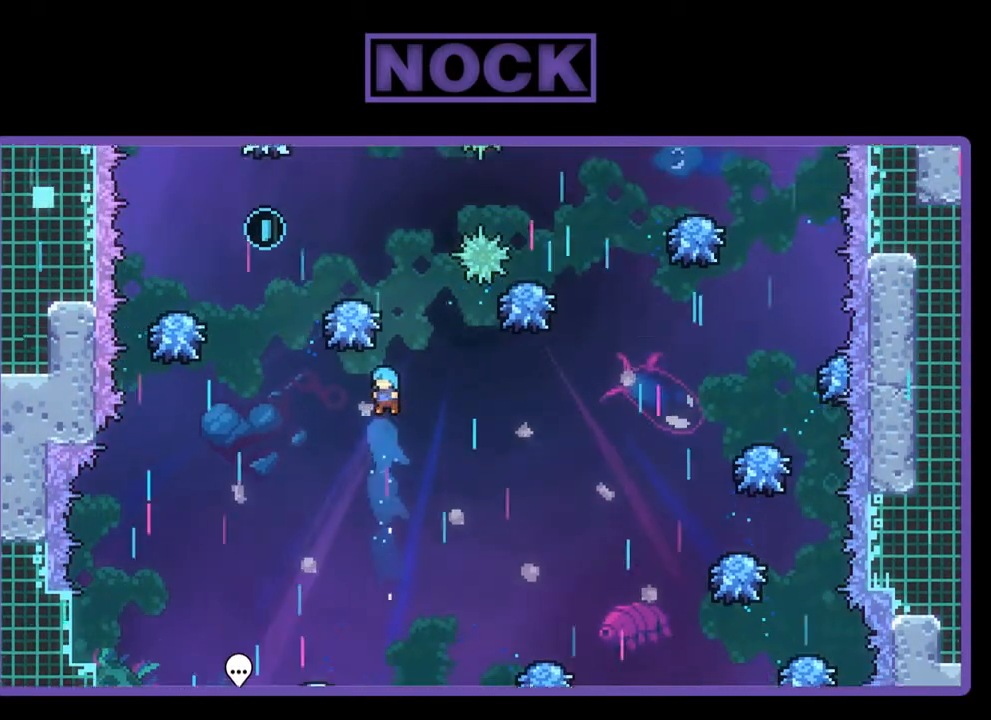
{"buttons": ["R2"], "left_stick": "center", "events": [[183, "DPAD_LEFT", "down"], [383, "DPAD_LEFT", "up"]]}
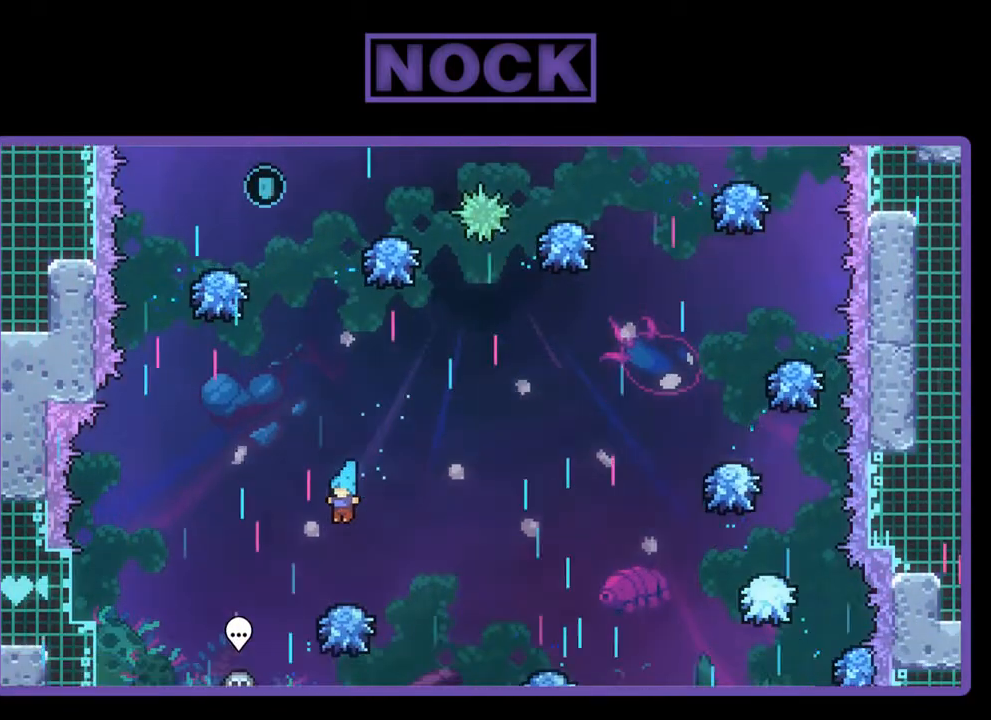
{"buttons": ["CROSS", "R2", "DPAD_UP"], "left_stick": "center", "events": [[183, "DPAD_RIGHT", "down"], [283, "CROSS", "down"], [283, "DPAD_UP", "down"], [317, "DPAD_RIGHT", "up"]]}
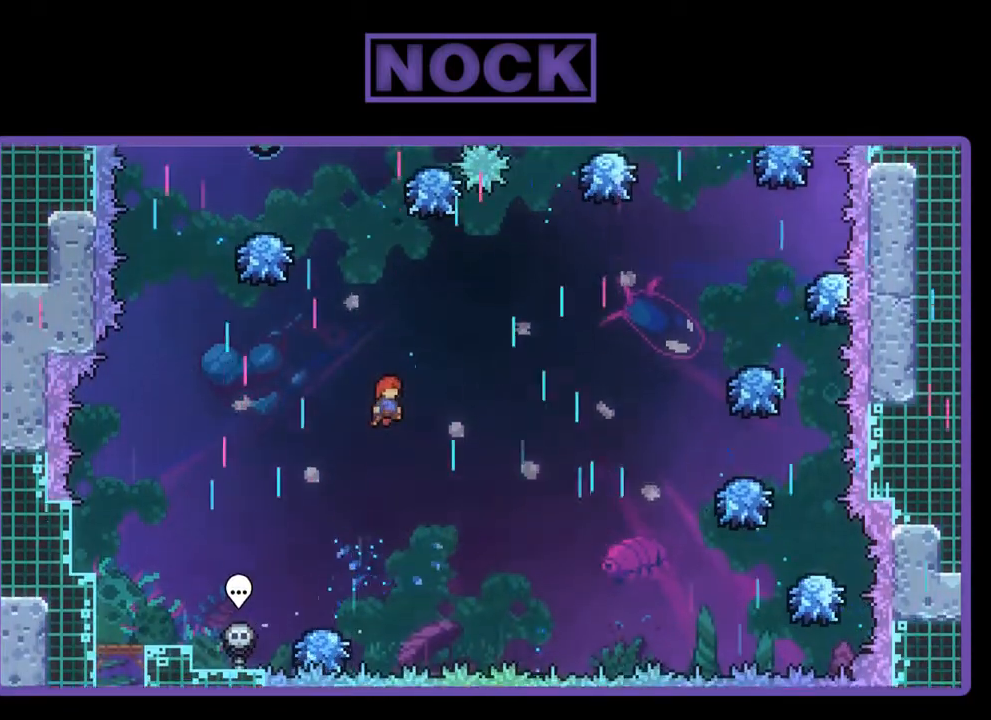
{"buttons": ["CIRCLE", "R2", "DPAD_UP", "DPAD_LEFT"], "left_stick": "center", "events": [[117, "CROSS", "up"], [183, "CIRCLE", "down"], [417, "DPAD_LEFT", "down"]]}
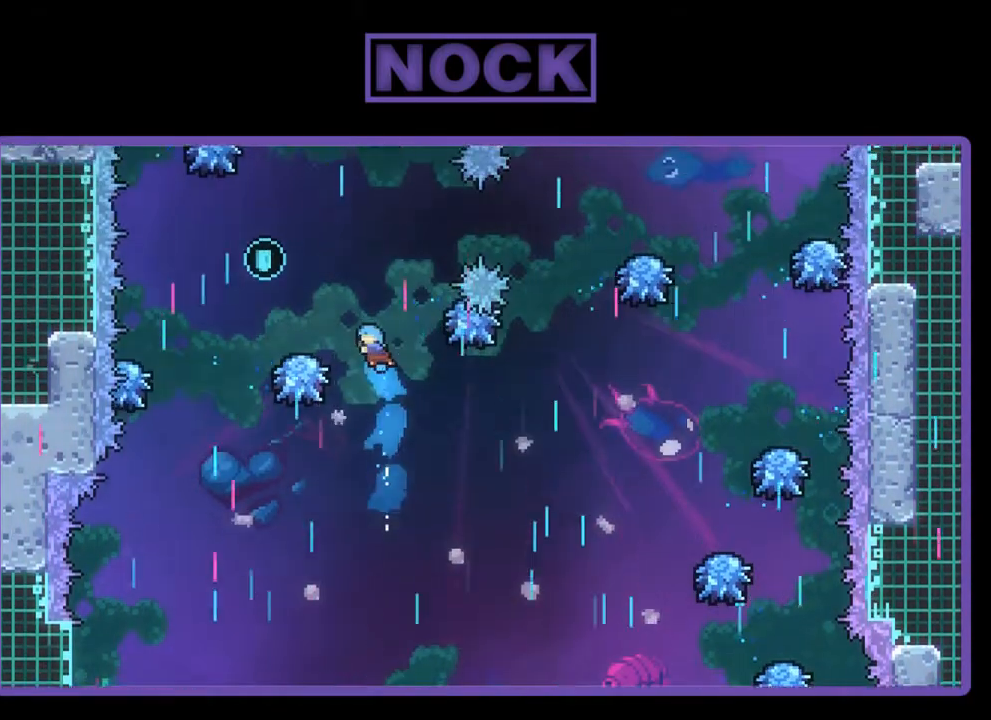
{"buttons": ["R2", "DPAD_LEFT"], "left_stick": "center", "events": [[250, "CIRCLE", "up"], [250, "DPAD_LEFT", "up"], [250, "DPAD_UP", "up"], [417, "DPAD_LEFT", "down"]]}
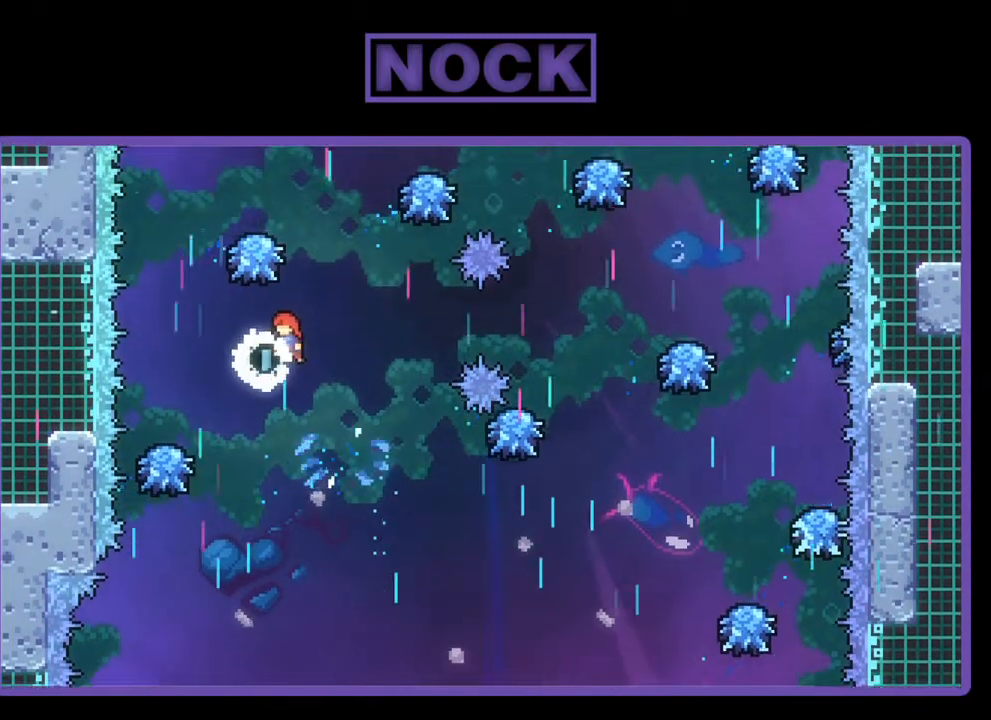
{"buttons": ["CIRCLE", "R2", "DPAD_UP"], "left_stick": "center", "events": [[283, "DPAD_LEFT", "up"], [283, "DPAD_UP", "down"], [317, "CIRCLE", "down"]]}
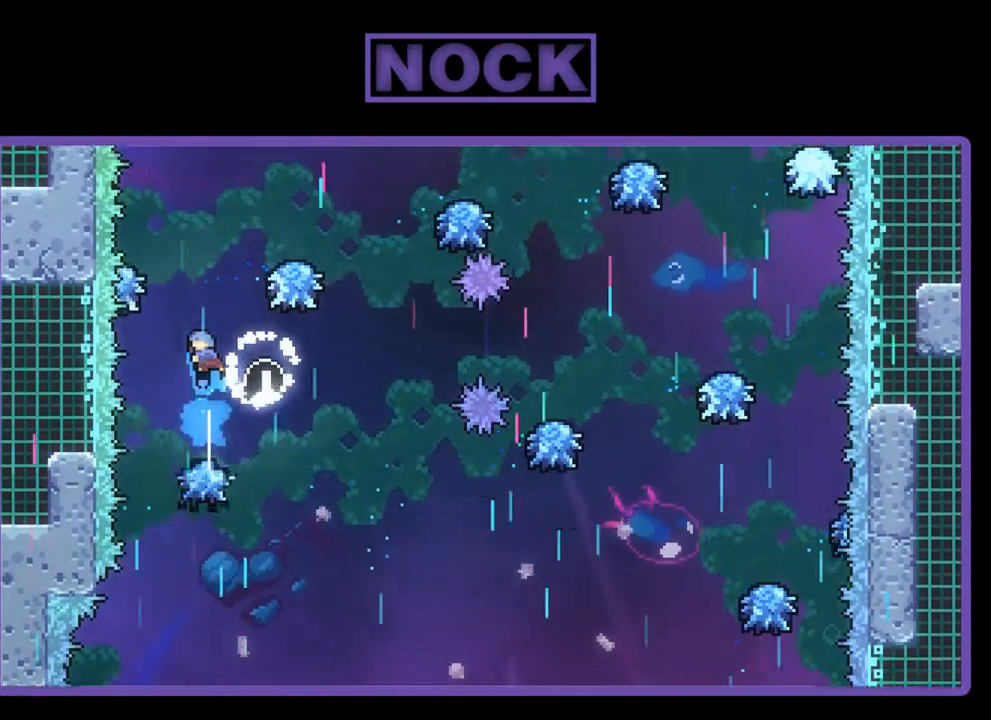
{"buttons": ["CIRCLE", "R2", "DPAD_UP"], "left_stick": "center", "events": [[83, "DPAD_RIGHT", "down"], [483, "DPAD_RIGHT", "up"]]}
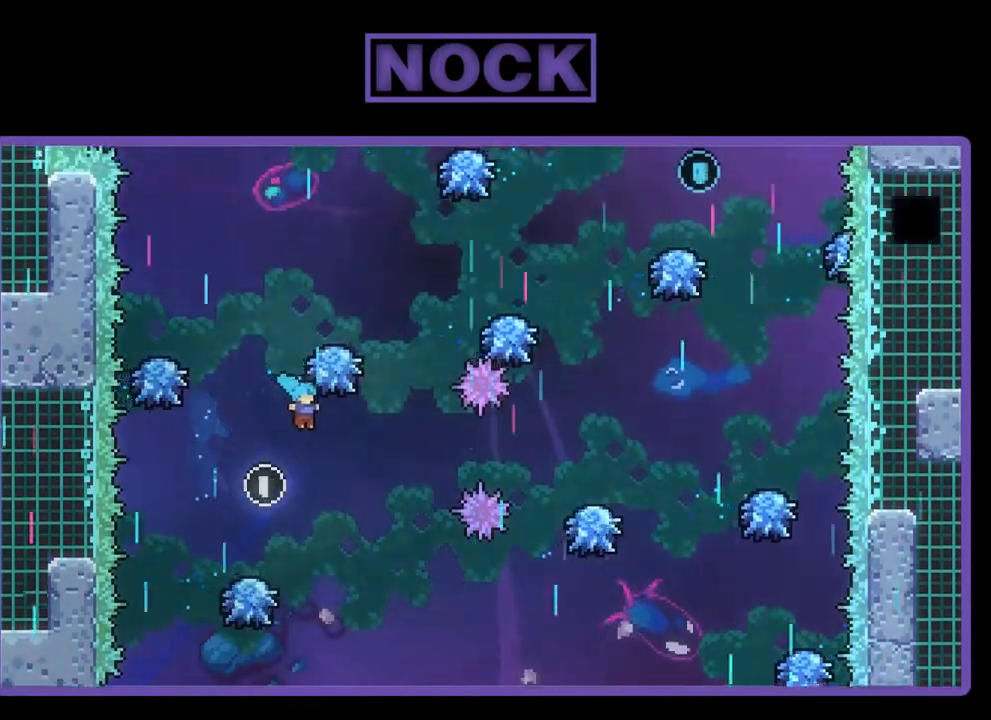
{"buttons": ["R2", "DPAD_UP"], "left_stick": "center", "events": [[50, "DPAD_LEFT", "down"], [83, "CIRCLE", "up"], [117, "CIRCLE", "down"], [317, "DPAD_LEFT", "up"], [317, "DPAD_UP", "up"], [350, "CIRCLE", "up"], [483, "DPAD_UP", "down"]]}
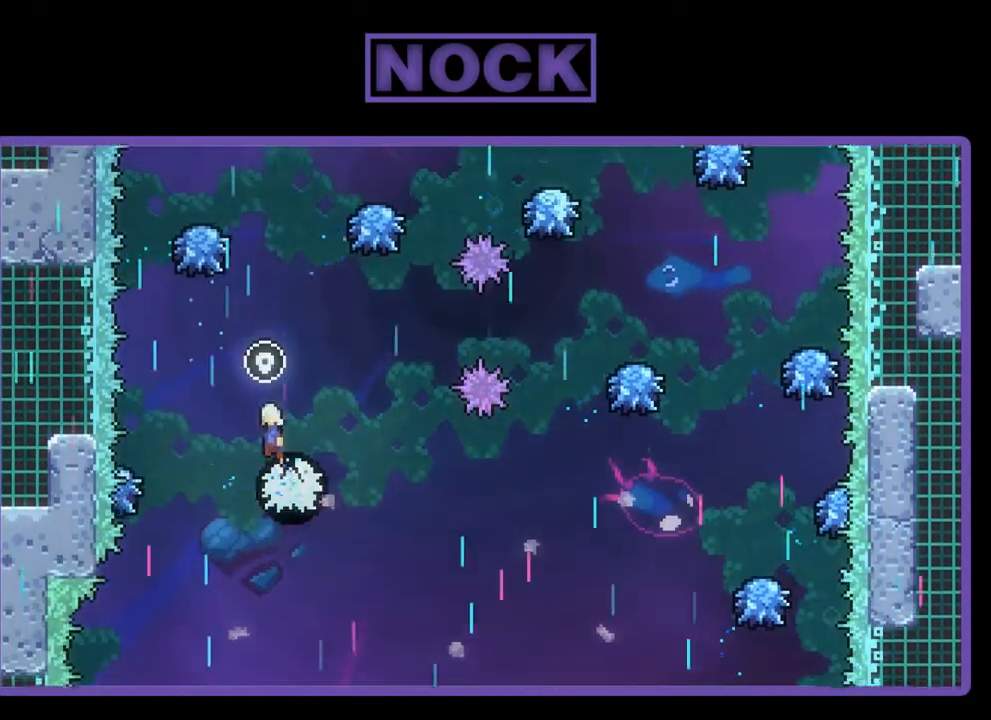
{"buttons": ["CIRCLE", "R2", "DPAD_UP"], "left_stick": "center", "events": [[17, "CROSS", "down"], [283, "DPAD_RIGHT", "down"], [350, "CROSS", "up"], [417, "CIRCLE", "down"], [450, "DPAD_RIGHT", "up"]]}
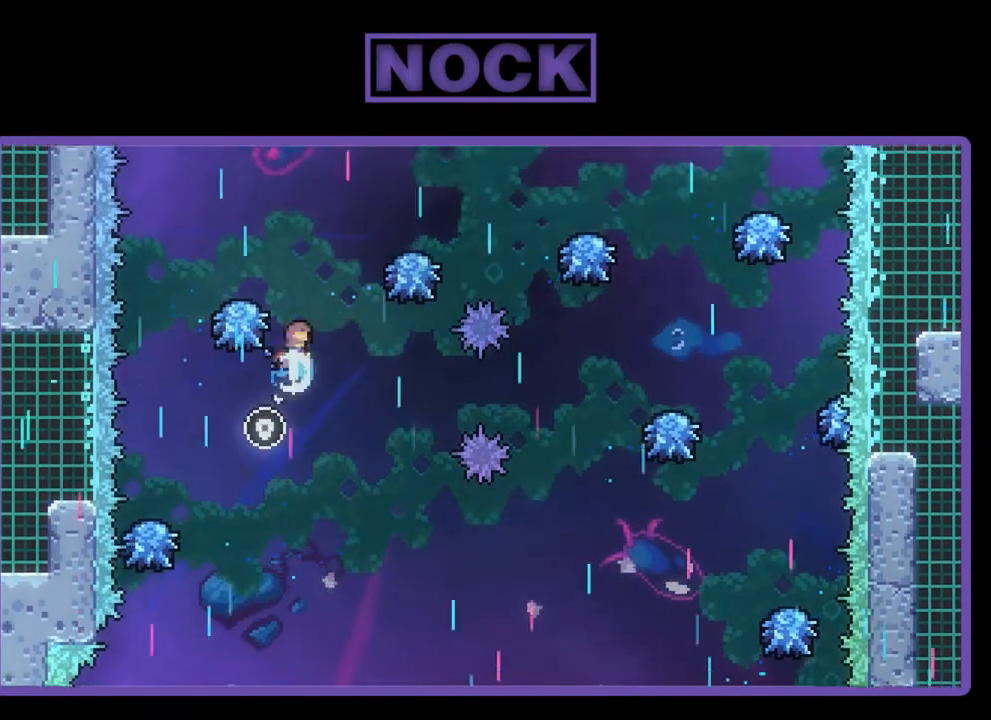
{"buttons": ["R2"], "left_stick": "center", "events": [[217, "CIRCLE", "up"], [217, "DPAD_UP", "up"], [383, "DPAD_LEFT", "down"], [417, "DPAD_LEFT", "up"]]}
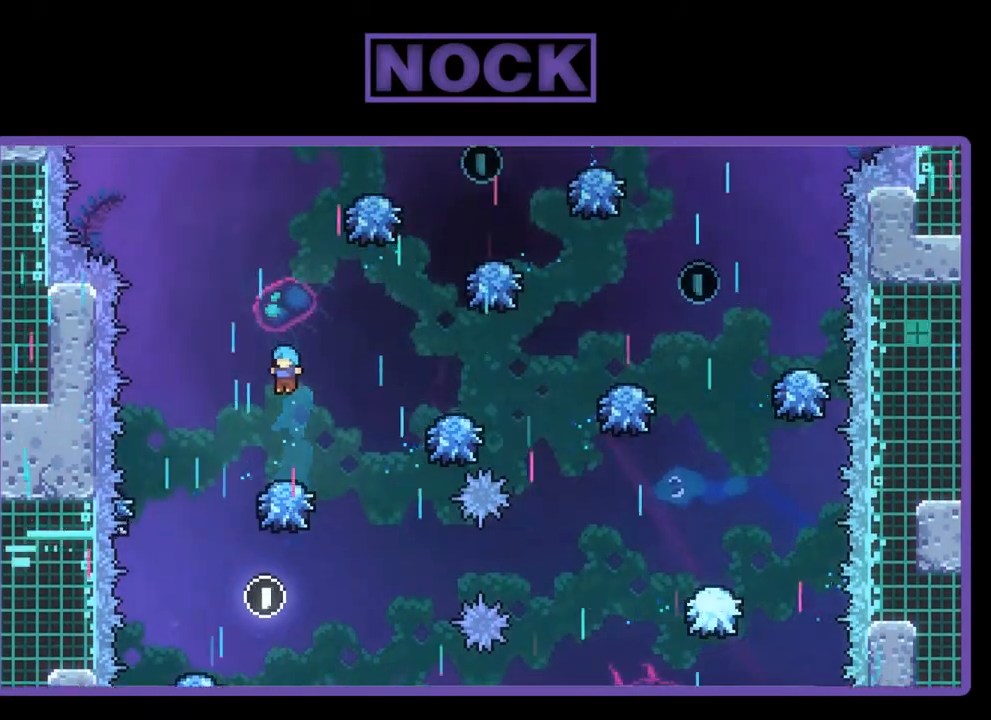
{"buttons": ["CROSS", "R2", "DPAD_RIGHT"], "left_stick": "center", "events": [[183, "DPAD_RIGHT", "down"], [383, "CROSS", "down"]]}
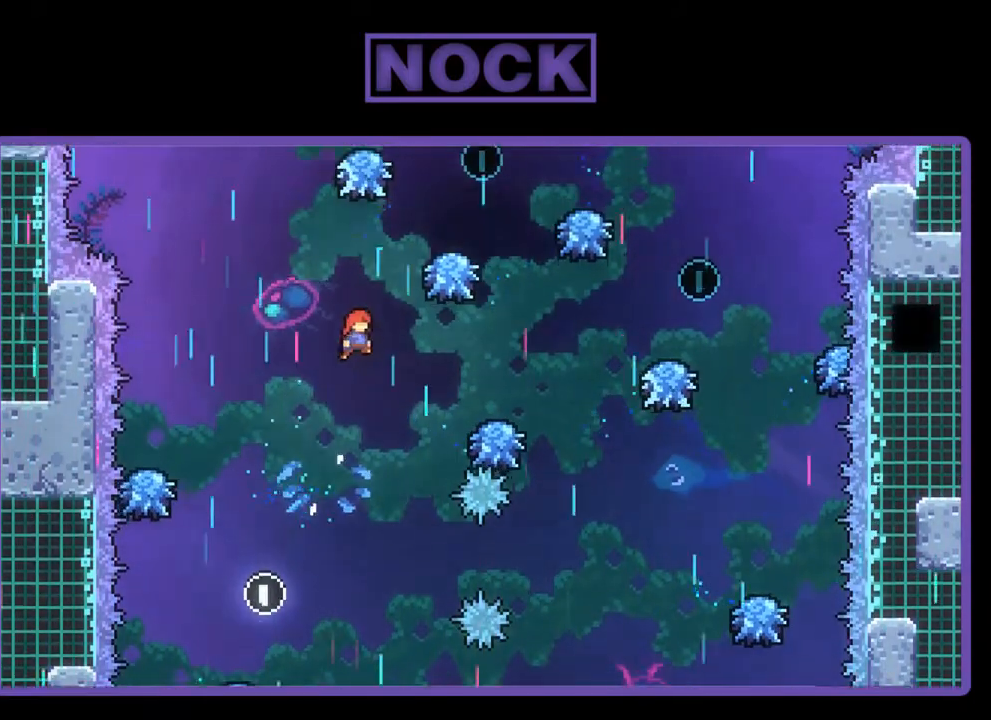
{"buttons": ["CROSS", "R2", "DPAD_RIGHT"], "left_stick": "center", "events": []}
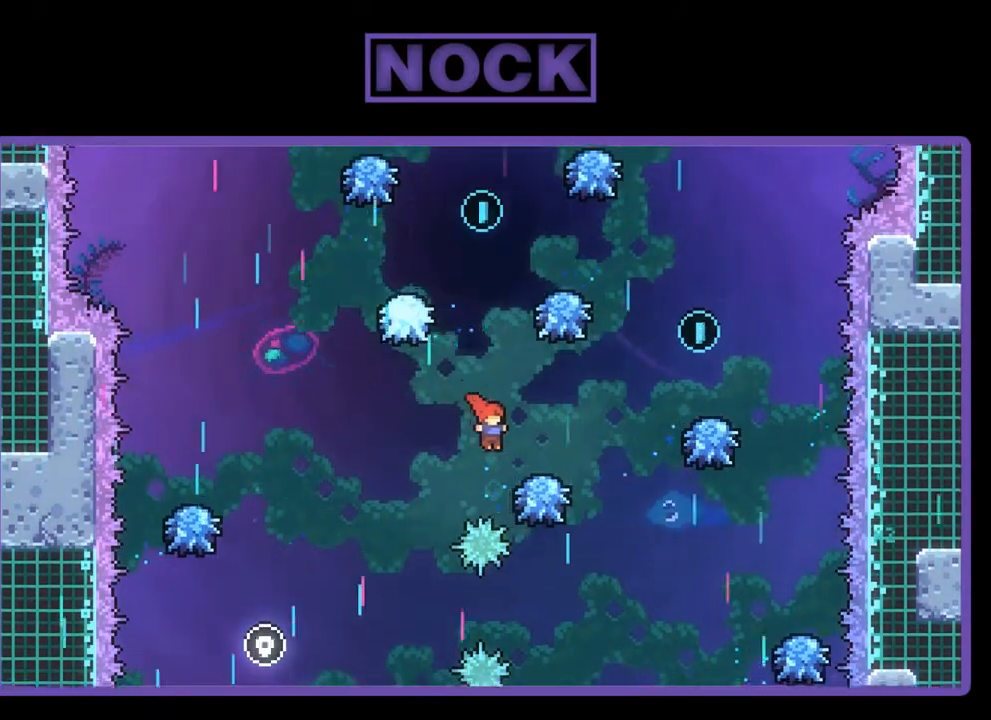
{"buttons": ["R2", "DPAD_UP", "DPAD_RIGHT"], "left_stick": "center", "events": [[283, "CROSS", "up"], [483, "DPAD_UP", "down"]]}
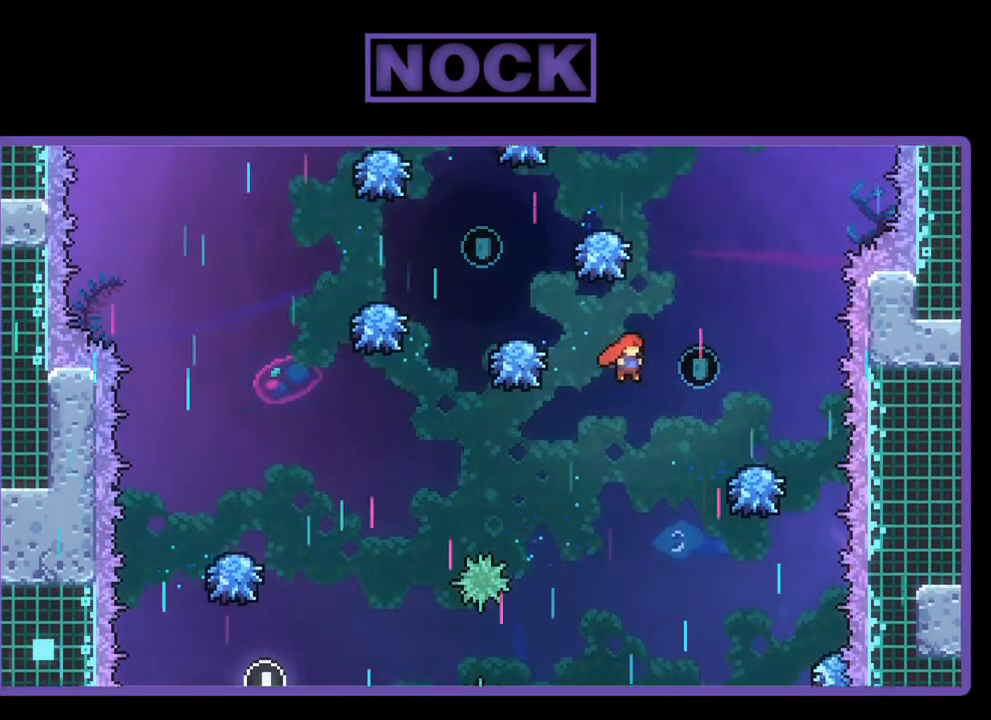
{"buttons": ["CIRCLE", "R2", "DPAD_UP", "DPAD_LEFT"], "left_stick": "center", "events": [[150, "CIRCLE", "down"], [183, "DPAD_RIGHT", "up"], [417, "DPAD_LEFT", "down"]]}
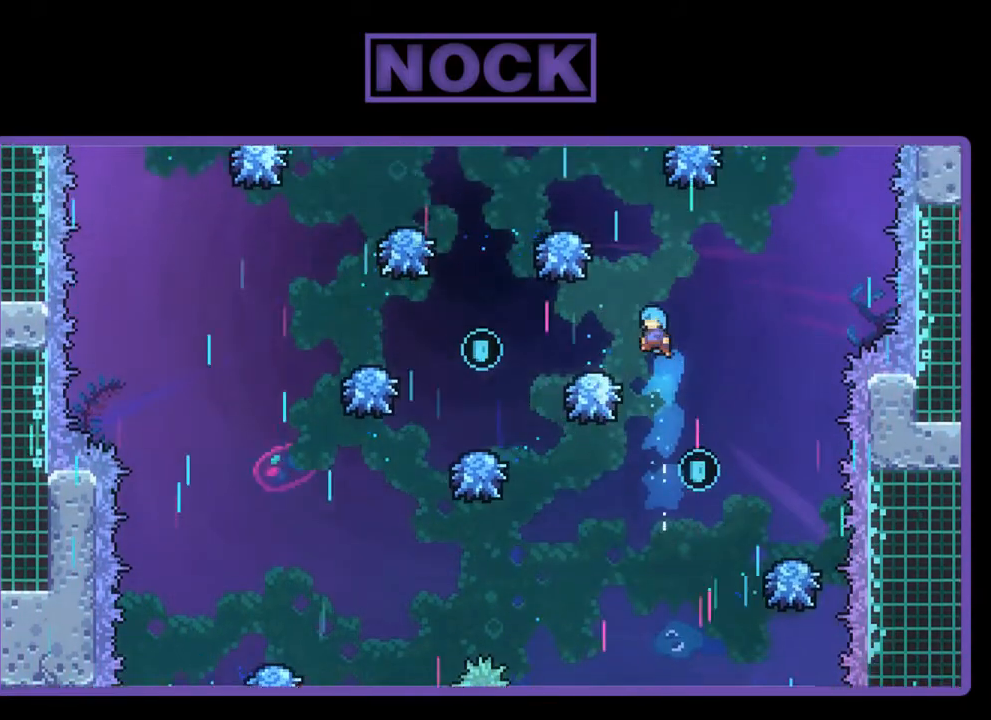
{"buttons": ["R2"], "left_stick": "center", "events": [[250, "CIRCLE", "up"], [483, "DPAD_LEFT", "up"], [483, "DPAD_UP", "up"]]}
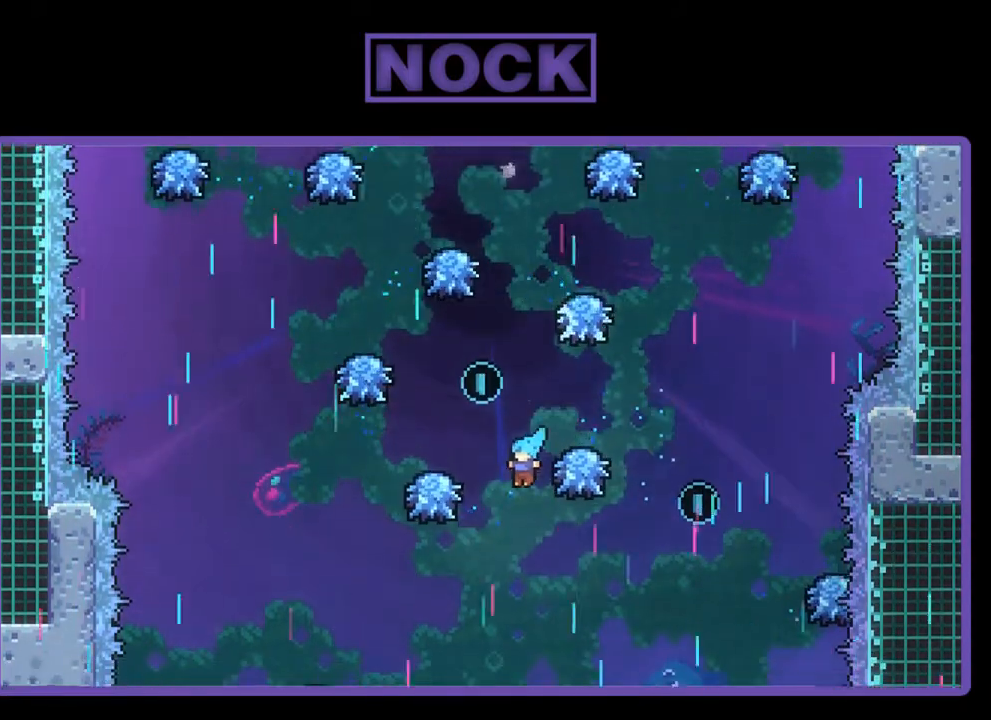
{"buttons": ["R2"], "left_stick": "center", "events": []}
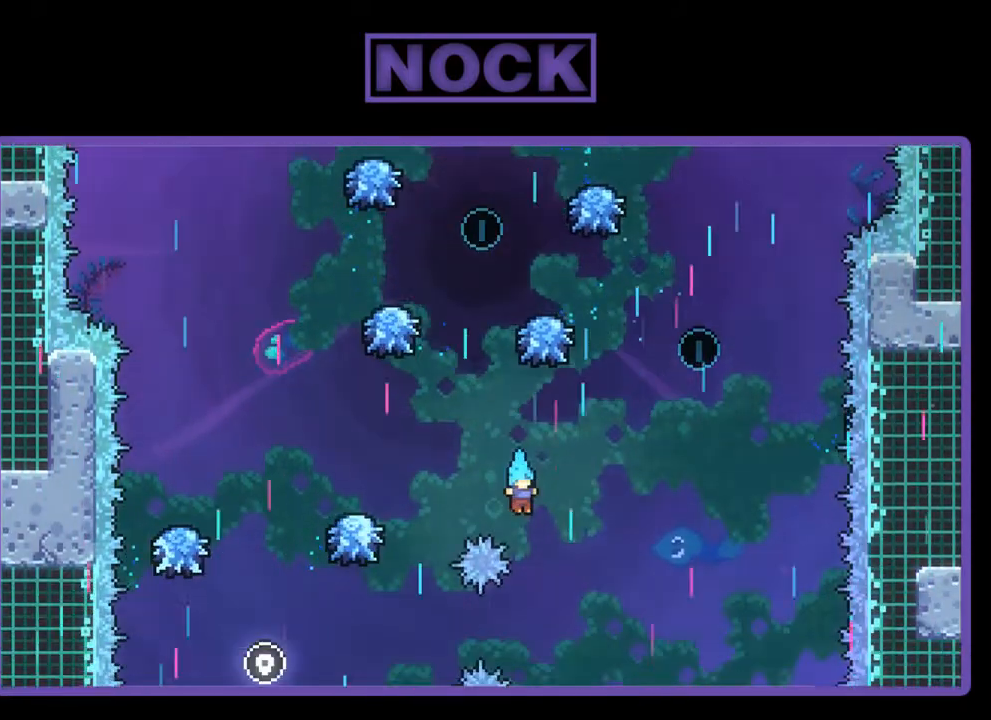
{"buttons": ["R2"], "left_stick": "center", "events": [[17, "DPAD_RIGHT", "down"], [183, "DPAD_UP", "down"], [250, "DPAD_RIGHT", "up"], [350, "DPAD_UP", "up"]]}
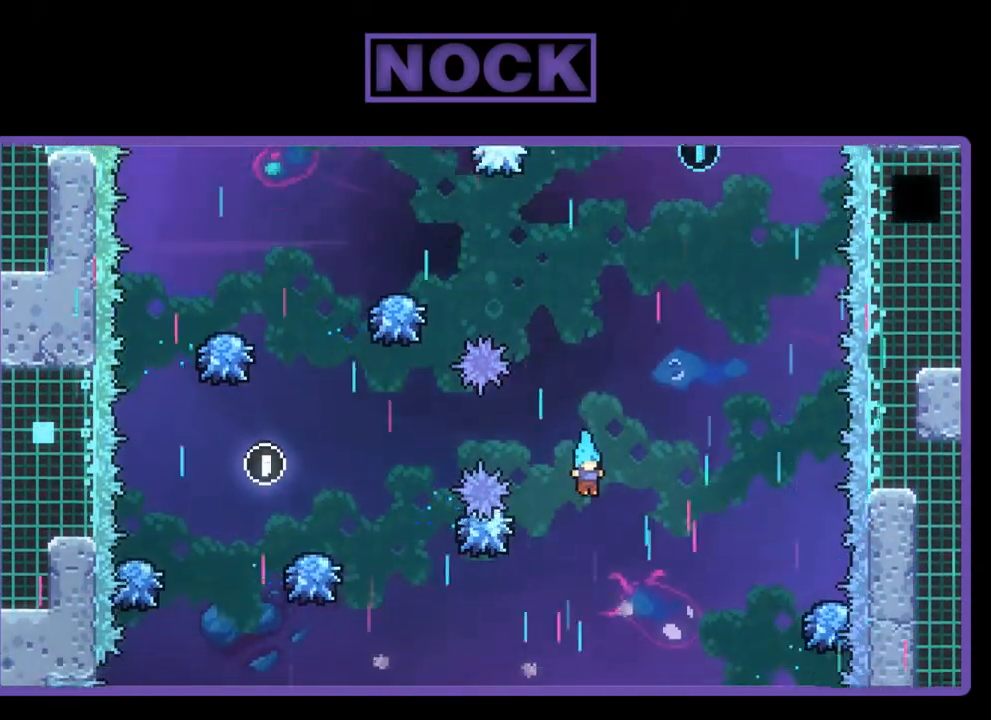
{"buttons": ["CIRCLE", "R2", "DPAD_UP"], "left_stick": "center", "events": [[150, "DPAD_UP", "down"], [183, "CIRCLE", "down"]]}
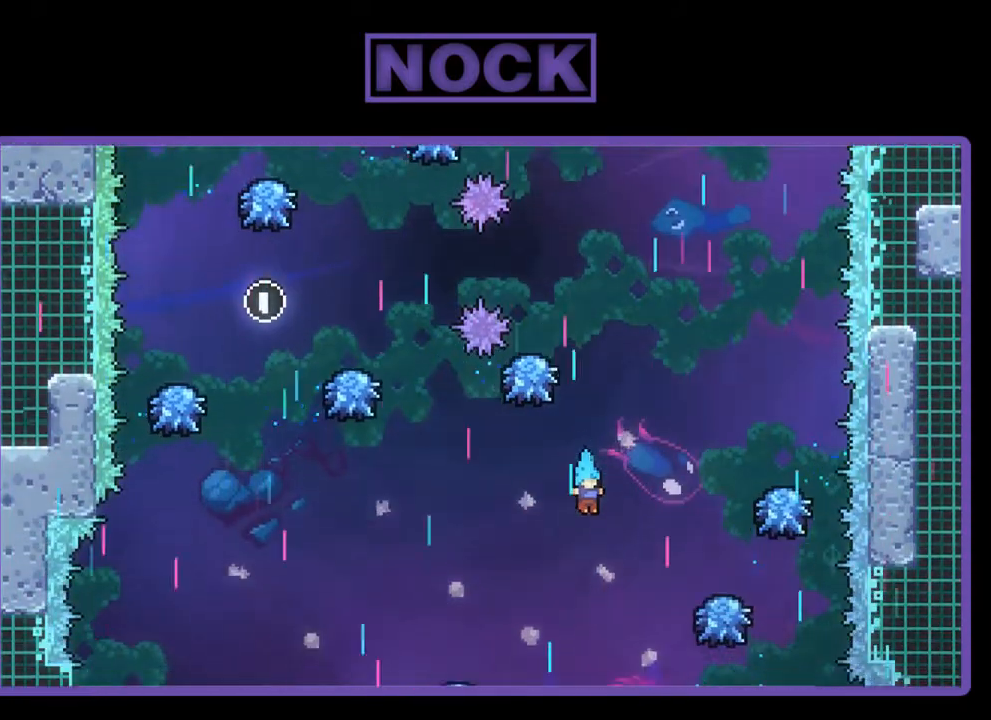
{"buttons": ["CIRCLE", "R2", "DPAD_UP", "DPAD_RIGHT"], "left_stick": "center", "events": [[17, "DPAD_RIGHT", "down"]]}
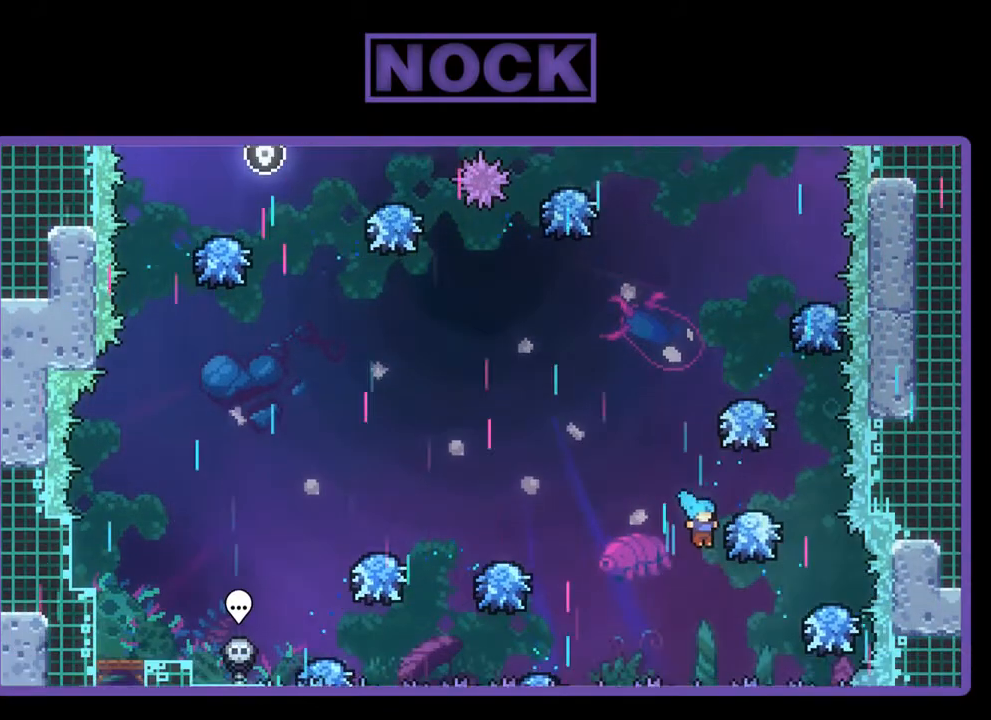
{"buttons": ["R2", "DPAD_UP"], "left_stick": "center", "events": [[183, "DPAD_RIGHT", "up"], [317, "CIRCLE", "up"], [350, "CIRCLE", "down"], [383, "DPAD_RIGHT", "down"], [483, "CIRCLE", "up"], [483, "DPAD_RIGHT", "up"]]}
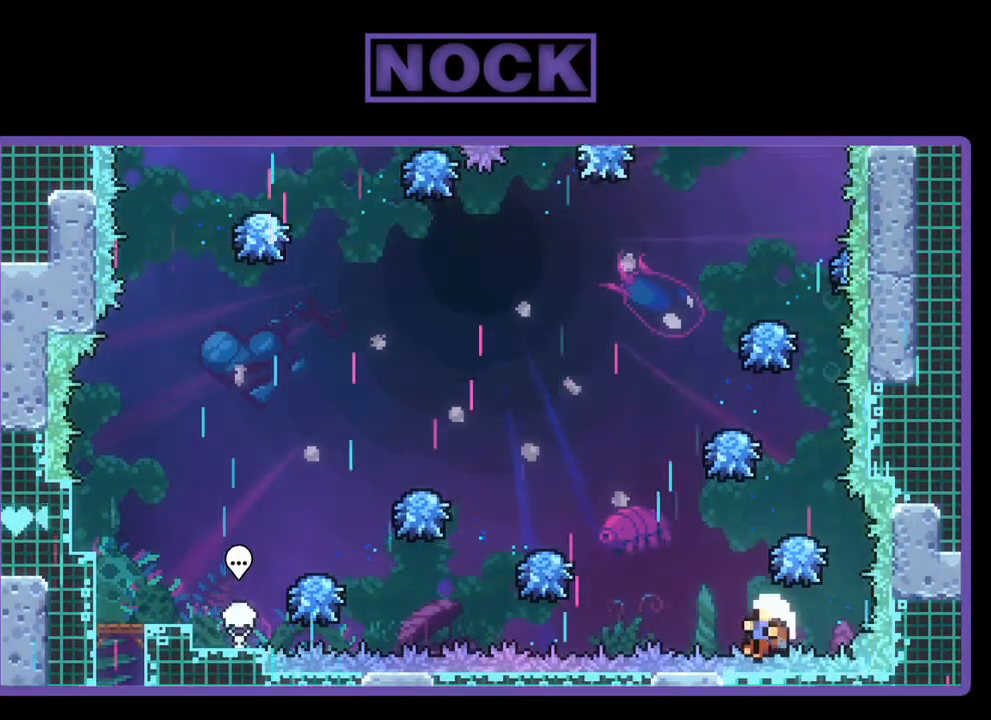
{"buttons": [], "left_stick": "center", "events": [[17, "DPAD_UP", "up"], [83, "R2", "up"]]}
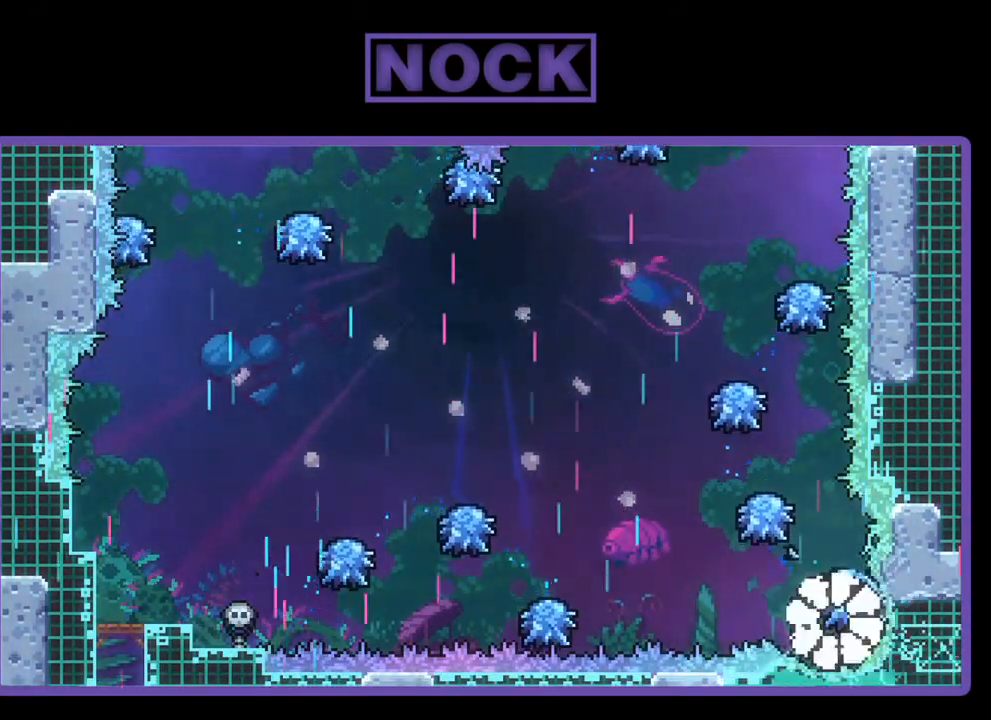
{"buttons": [], "left_stick": "center", "events": []}
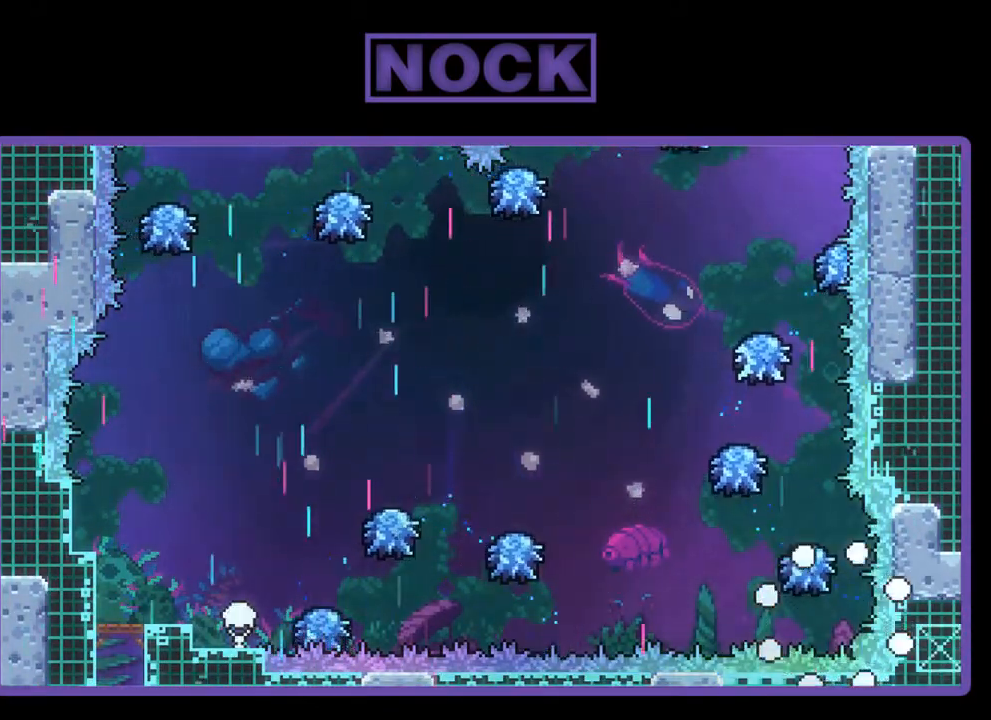
{"buttons": ["R2"], "left_stick": "center", "events": [[17, "R2", "down"]]}
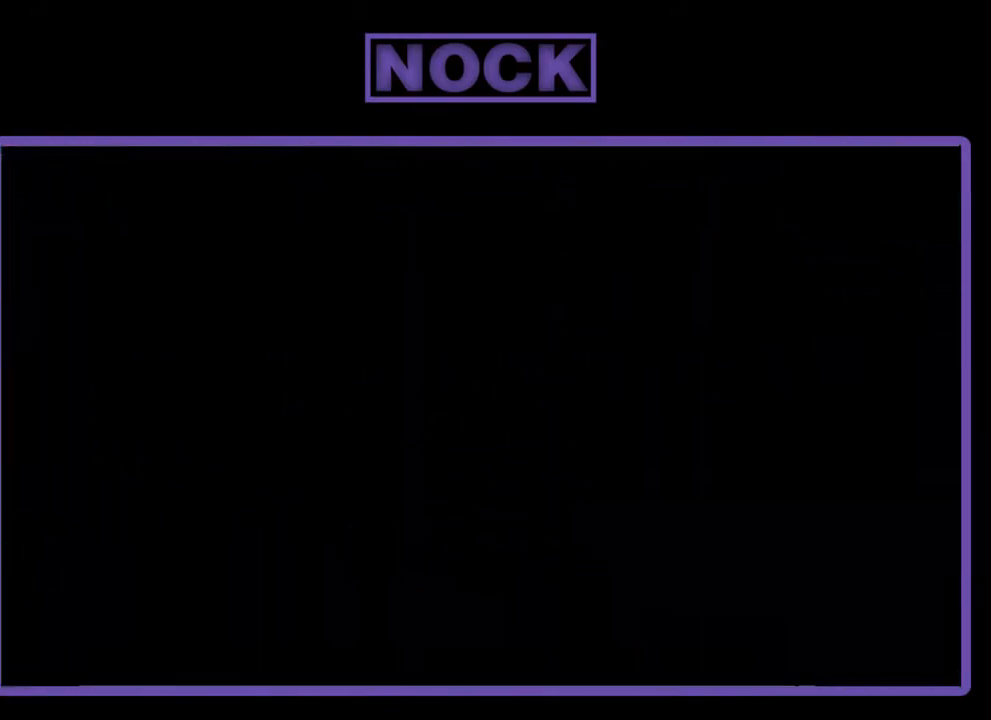
{"buttons": ["R2"], "left_stick": "center", "events": []}
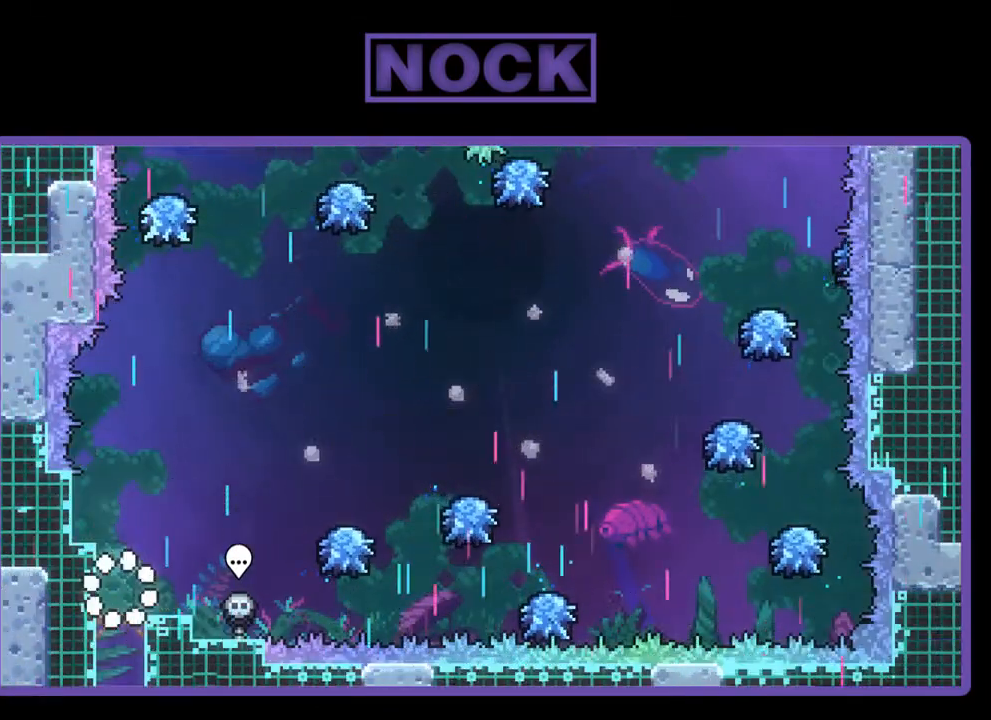
{"buttons": ["R2", "DPAD_RIGHT"], "left_stick": "center", "events": [[483, "DPAD_RIGHT", "down"]]}
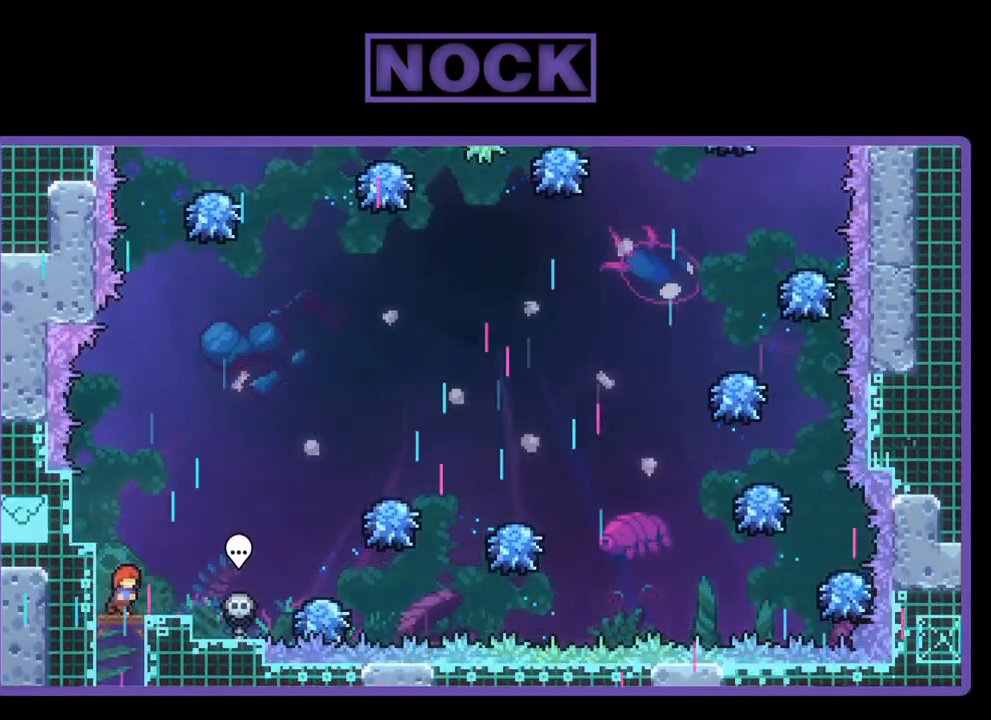
{"buttons": ["CROSS", "R2", "DPAD_UP", "DPAD_RIGHT"], "left_stick": "center", "events": [[317, "CROSS", "down"], [500, "DPAD_UP", "down"]]}
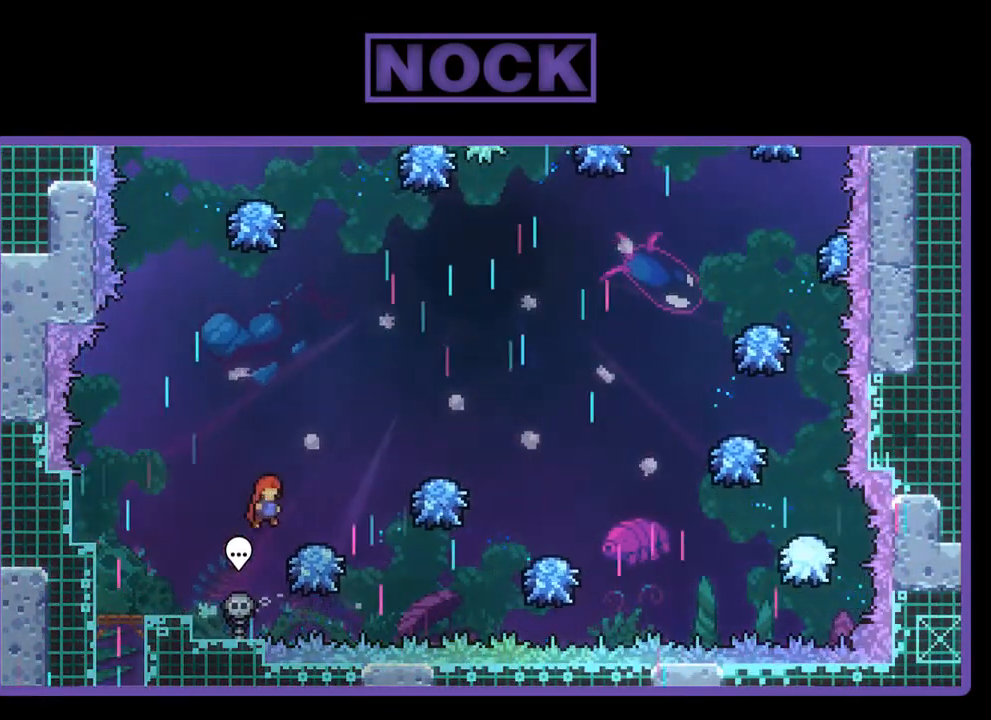
{"buttons": ["R2"], "left_stick": "center", "events": [[150, "DPAD_RIGHT", "up"], [183, "DPAD_UP", "up"], [250, "CROSS", "up"], [317, "DPAD_RIGHT", "down"], [483, "DPAD_RIGHT", "up"]]}
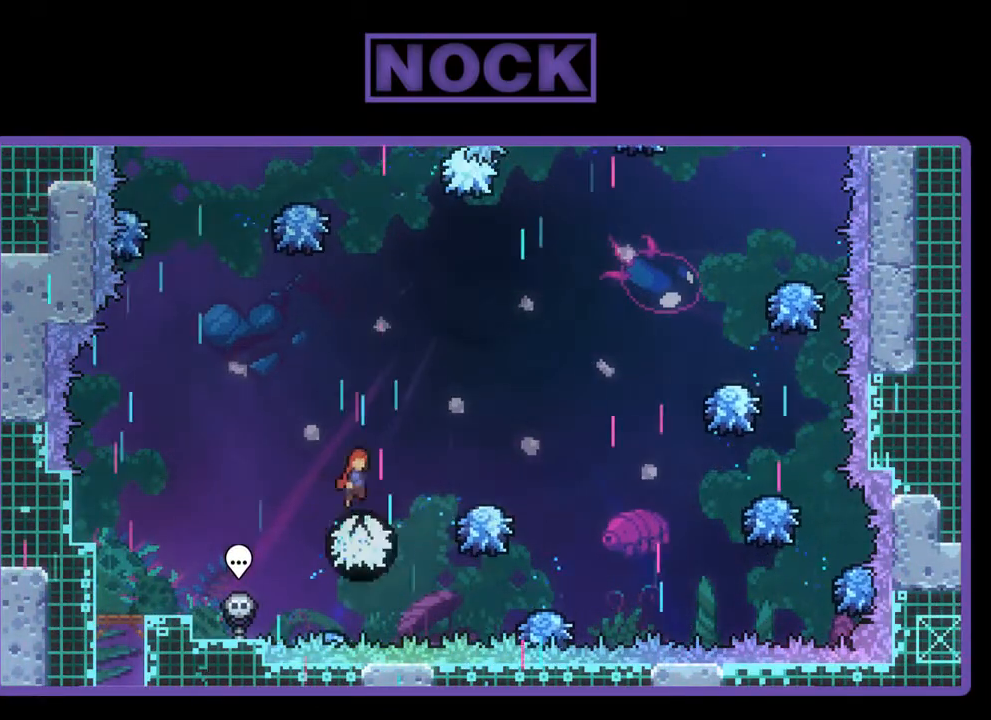
{"buttons": ["R2", "DPAD_UP"], "left_stick": "center", "events": [[17, "CROSS", "down"], [50, "DPAD_LEFT", "down"], [317, "DPAD_LEFT", "up"], [317, "DPAD_UP", "down"], [350, "DPAD_UP", "up"], [383, "CROSS", "up"], [383, "DPAD_UP", "down"]]}
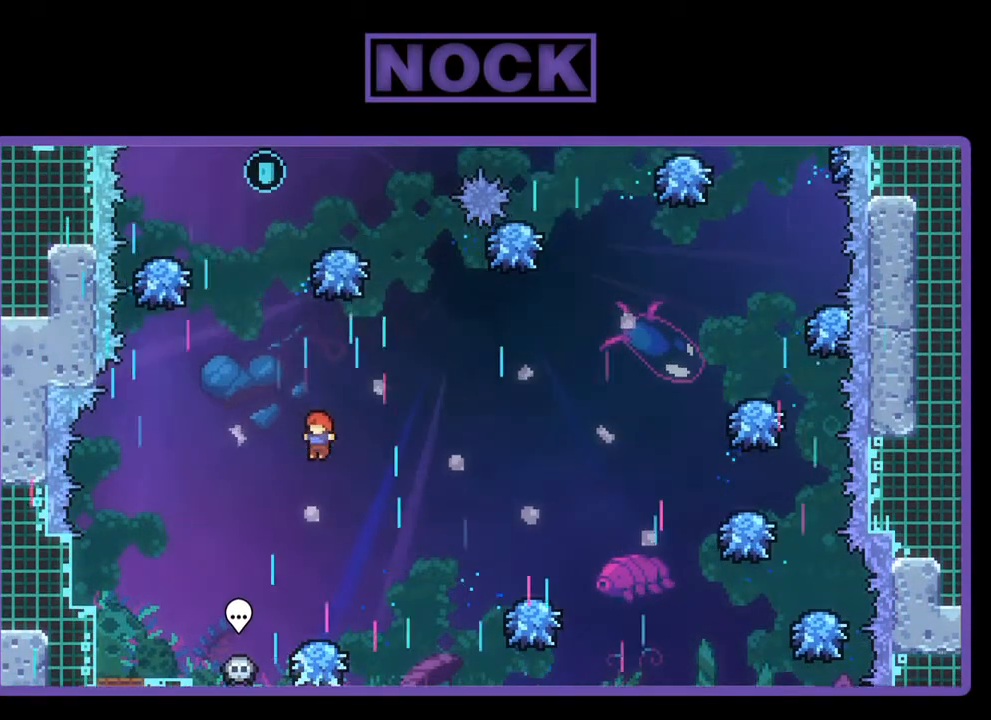
{"buttons": ["R2"], "left_stick": "center", "events": [[17, "CIRCLE", "down"], [283, "DPAD_UP", "up"], [417, "CIRCLE", "up"]]}